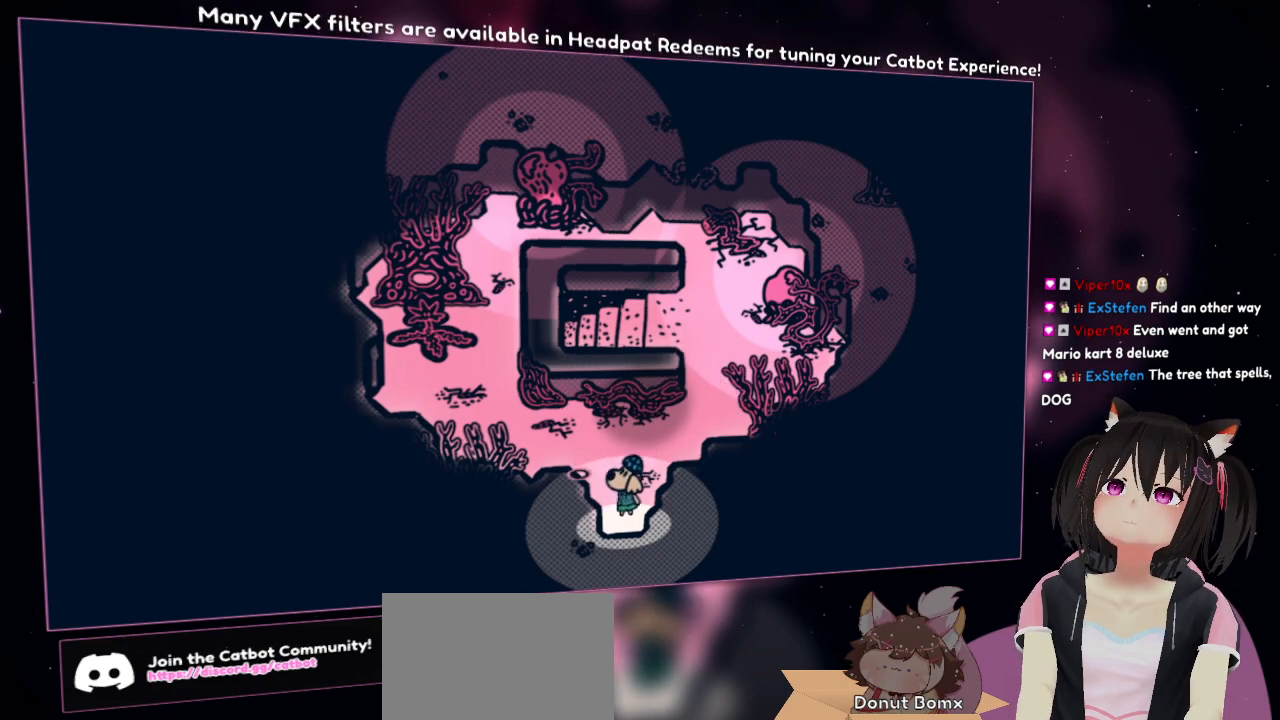
Gameplay with a controller (Nintendo layout); each line is a JSON object with the inputs held at the frame after it. "events" lists button and stick changes between this image and that frame as [ms after this image, input, new state], when the widget could be followed in between.
{"buttons": ["L1"], "left_stick": "center", "right_stick": "center", "events": [[100, "right_stick", "center"], [133, "L1", "down"], [233, "L1", "up"], [433, "L1", "down"]]}
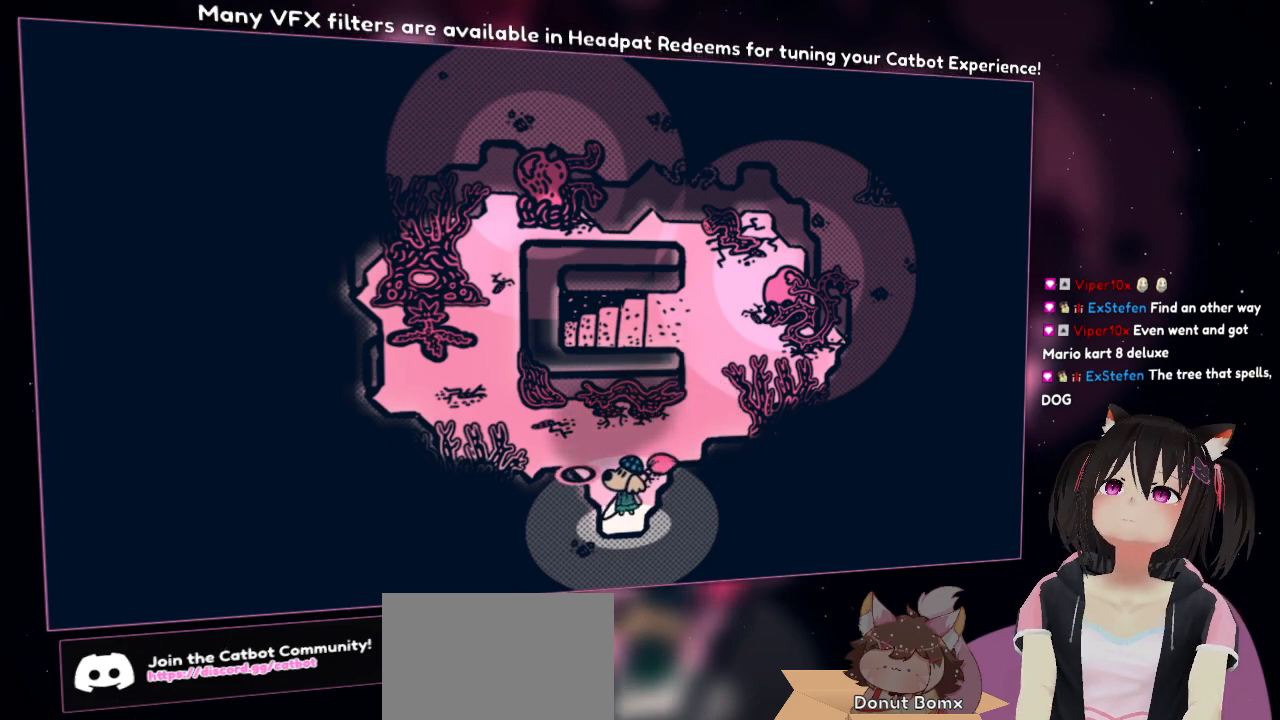
{"buttons": ["R1"], "left_stick": "center", "right_stick": "center", "events": [[33, "R1", "down"], [67, "L1", "up"], [200, "R1", "up"], [433, "R1", "down"]]}
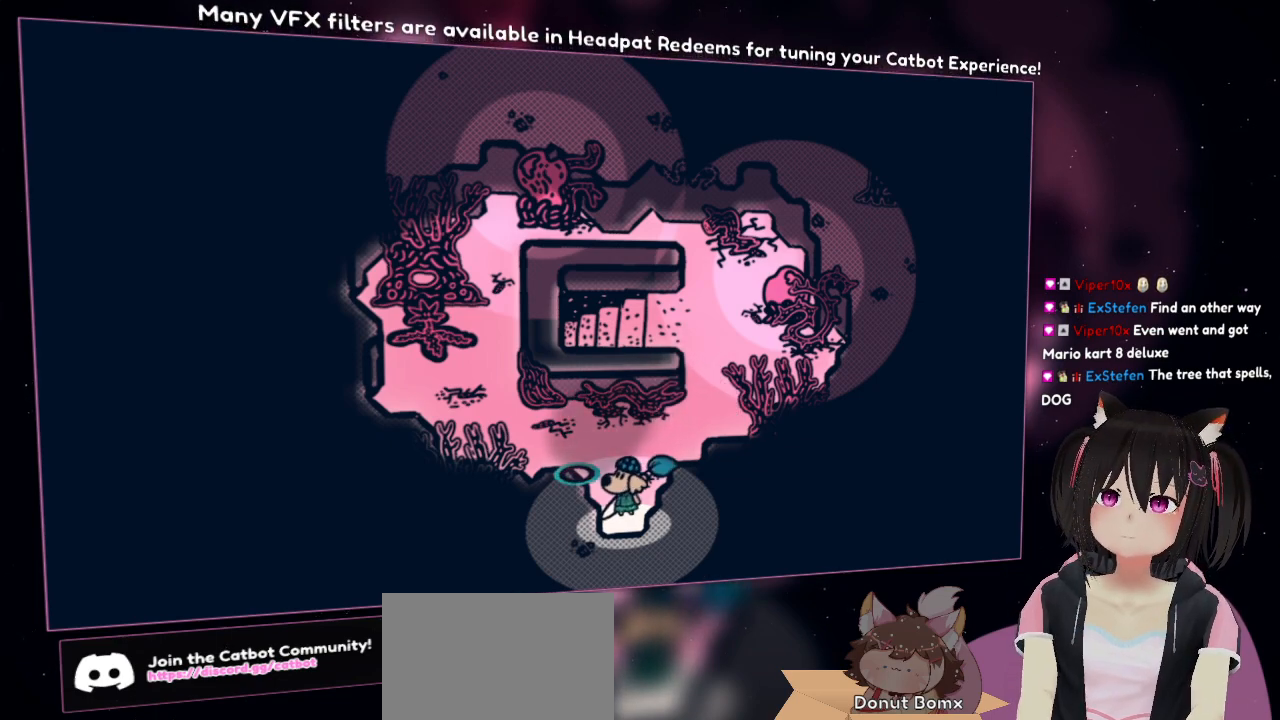
{"buttons": ["R2"], "left_stick": "center", "right_stick": "center", "events": [[83, "R1", "up"], [183, "right_stick", "down-left"], [450, "right_stick", "center"], [483, "R2", "down"]]}
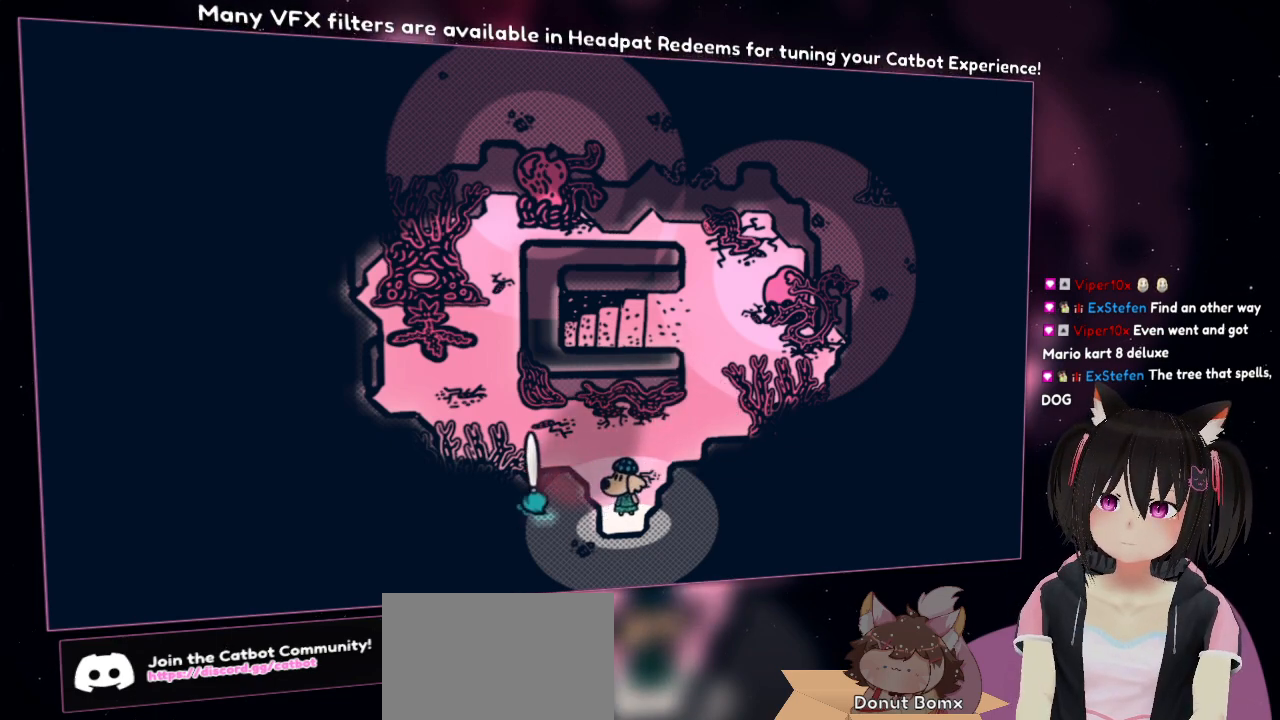
{"buttons": ["R2"], "left_stick": "center", "right_stick": "center", "events": []}
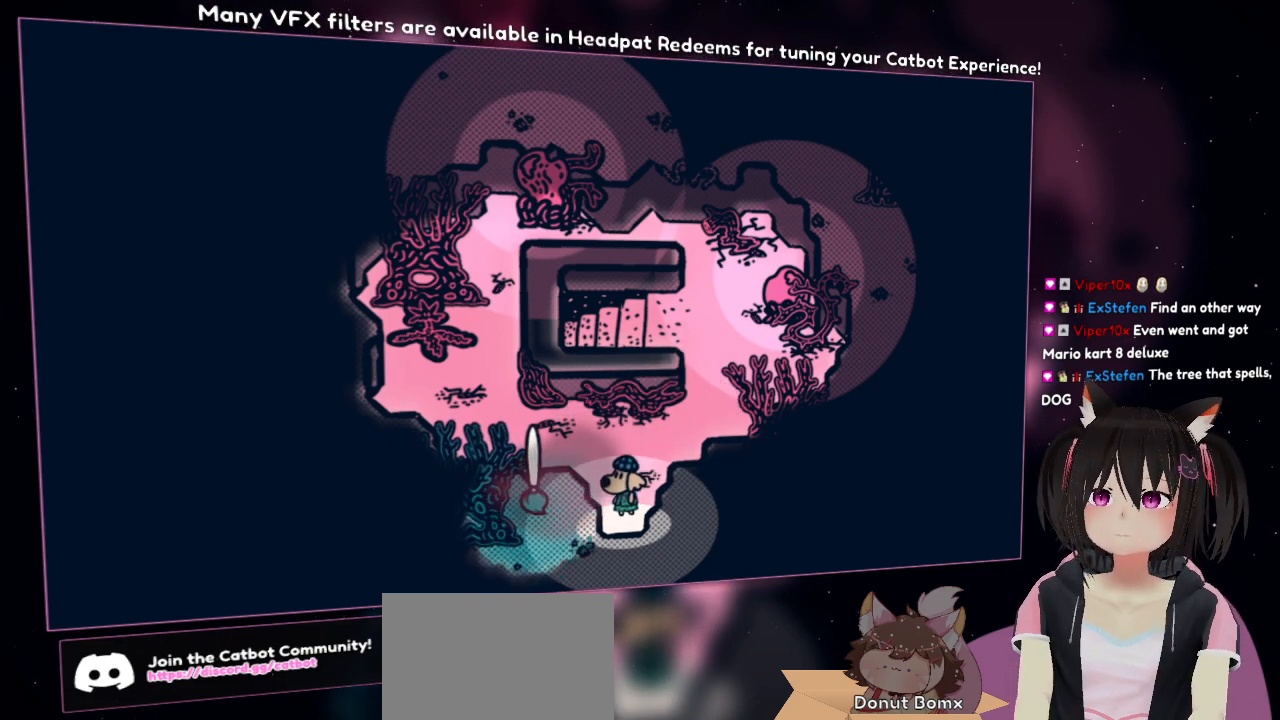
{"buttons": ["R2"], "left_stick": "center", "right_stick": "center", "events": []}
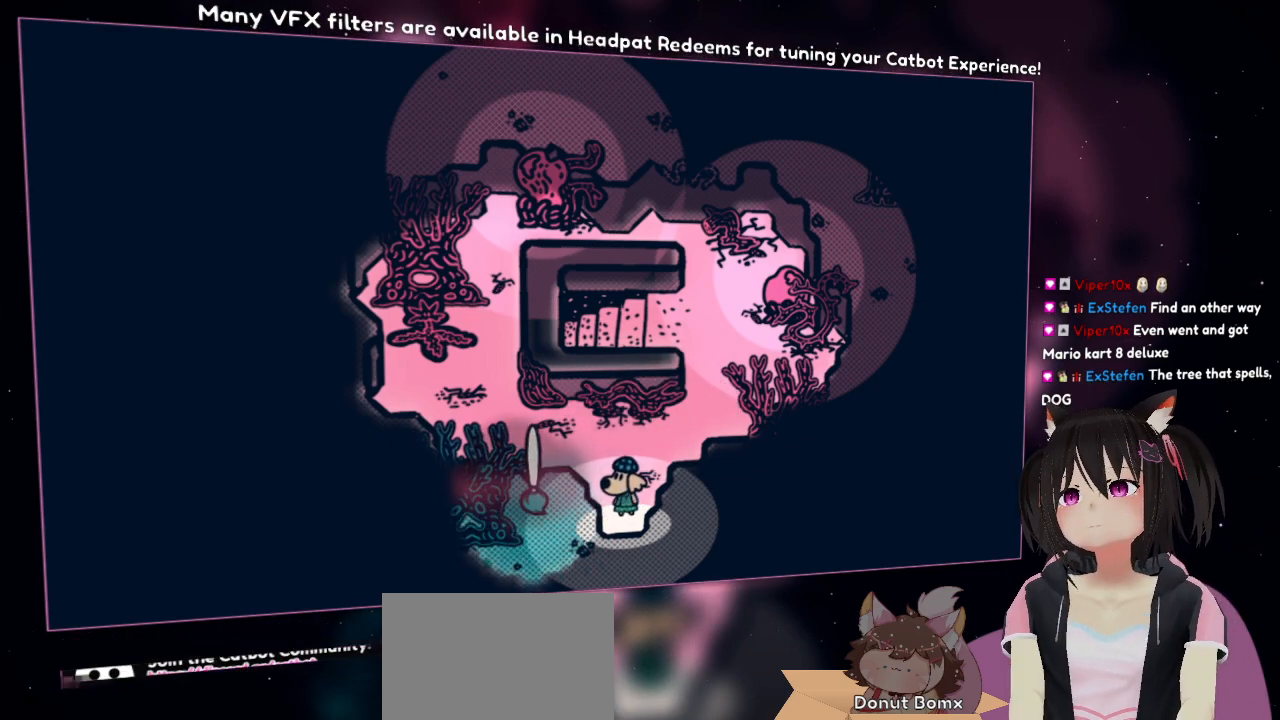
{"buttons": ["R2"], "left_stick": "center", "right_stick": "center", "events": []}
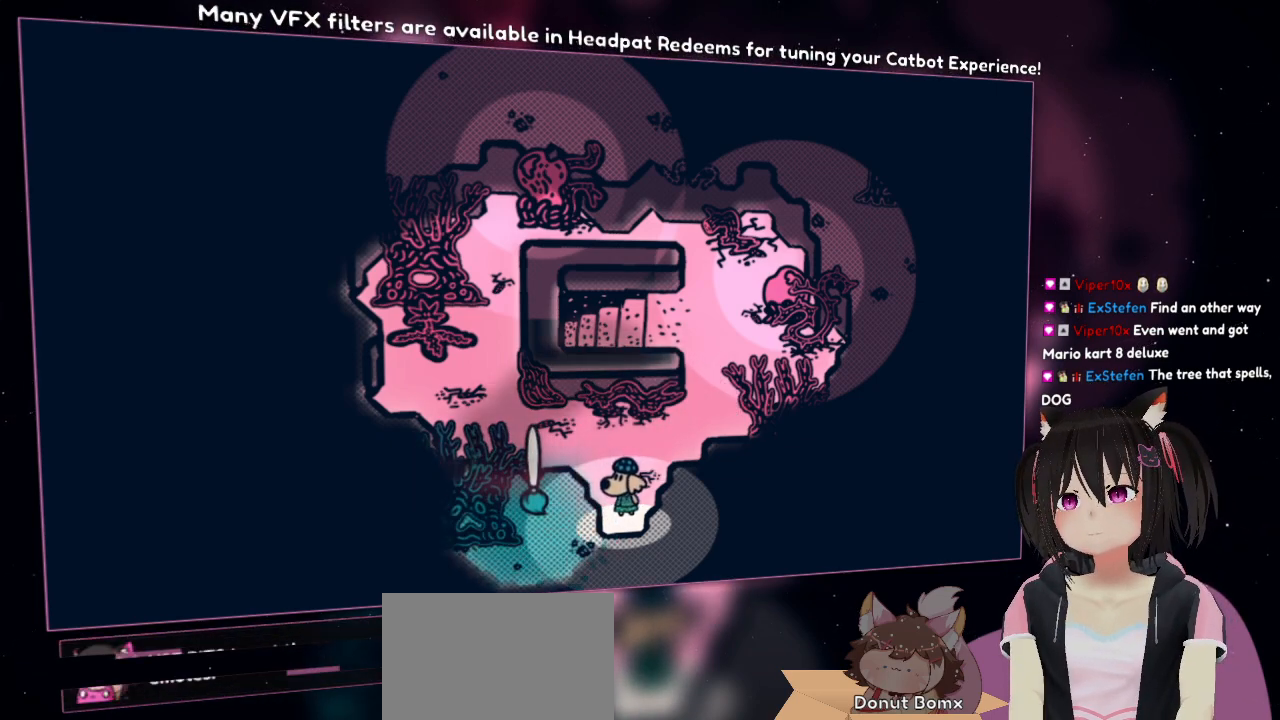
{"buttons": ["R2"], "left_stick": "up-right", "right_stick": "center", "events": [[283, "left_stick", "up"], [350, "left_stick", "up-right"]]}
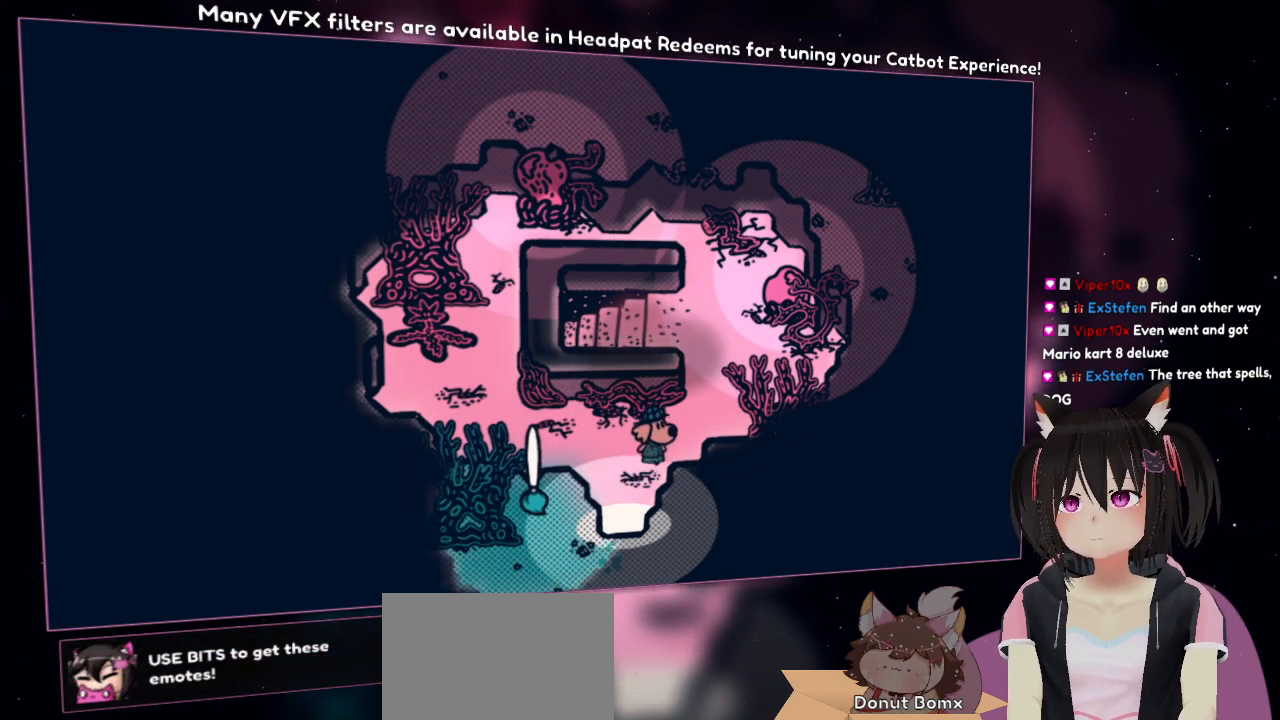
{"buttons": ["R2"], "left_stick": "up-right", "right_stick": "center", "events": []}
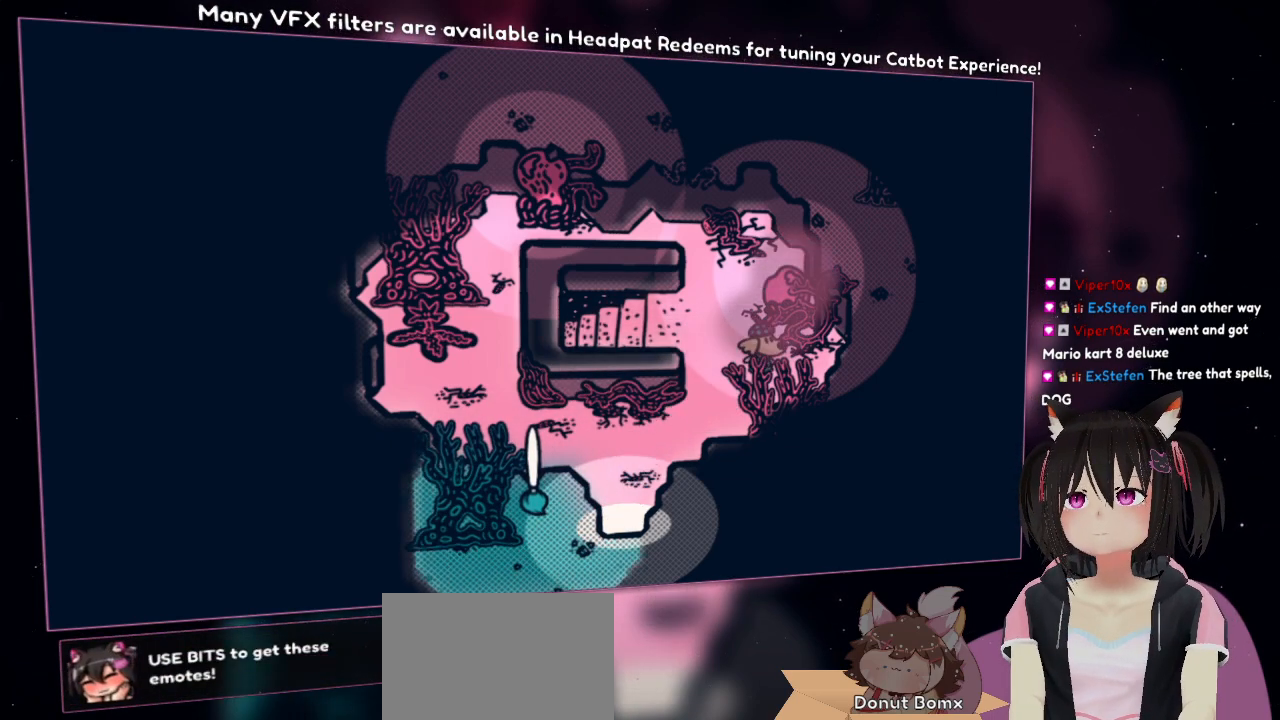
{"buttons": ["R2"], "left_stick": "up-left", "right_stick": "center", "events": [[283, "left_stick", "center"], [450, "left_stick", "up-left"]]}
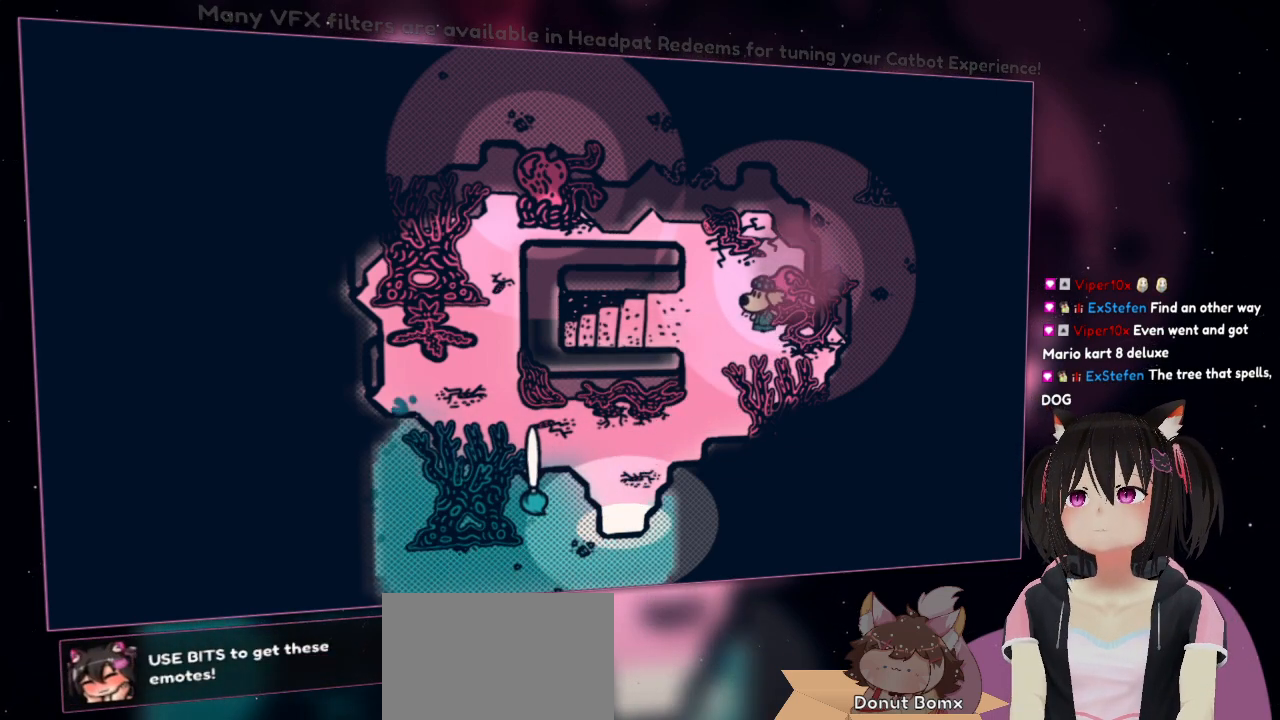
{"buttons": ["R2"], "left_stick": "center", "right_stick": "center", "events": [[183, "left_stick", "center"]]}
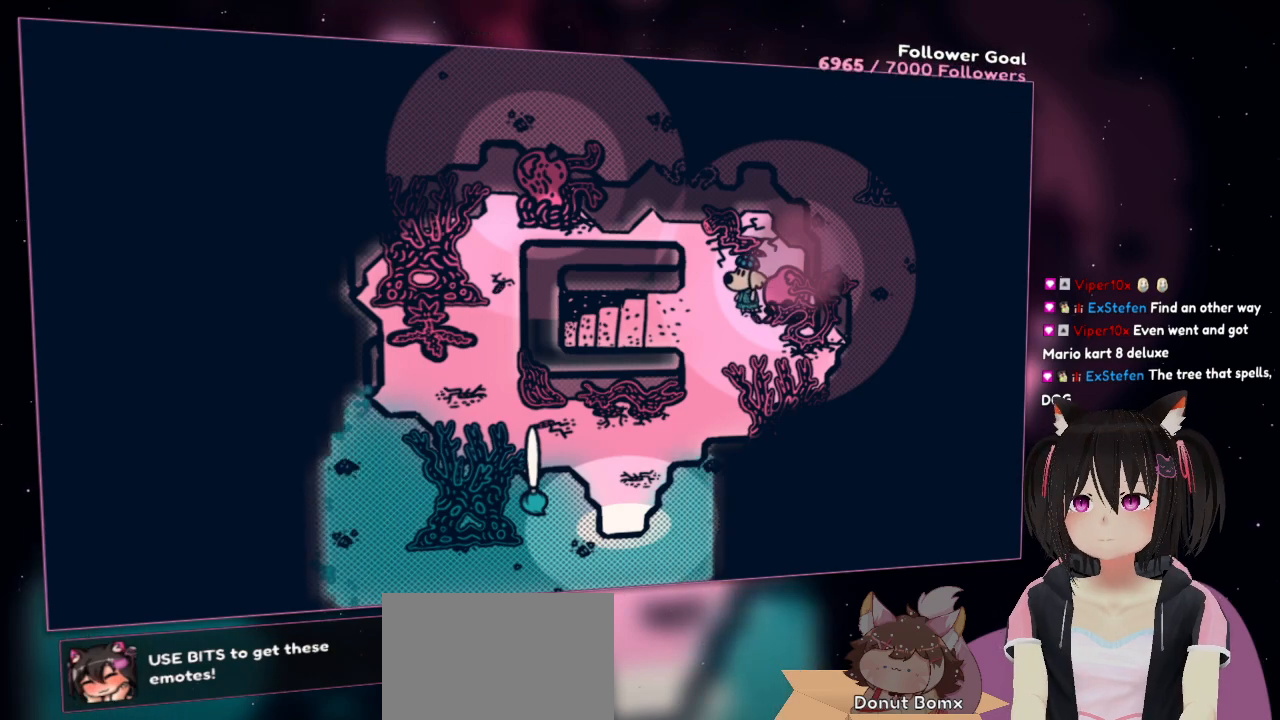
{"buttons": ["R2"], "left_stick": "center", "right_stick": "center", "events": []}
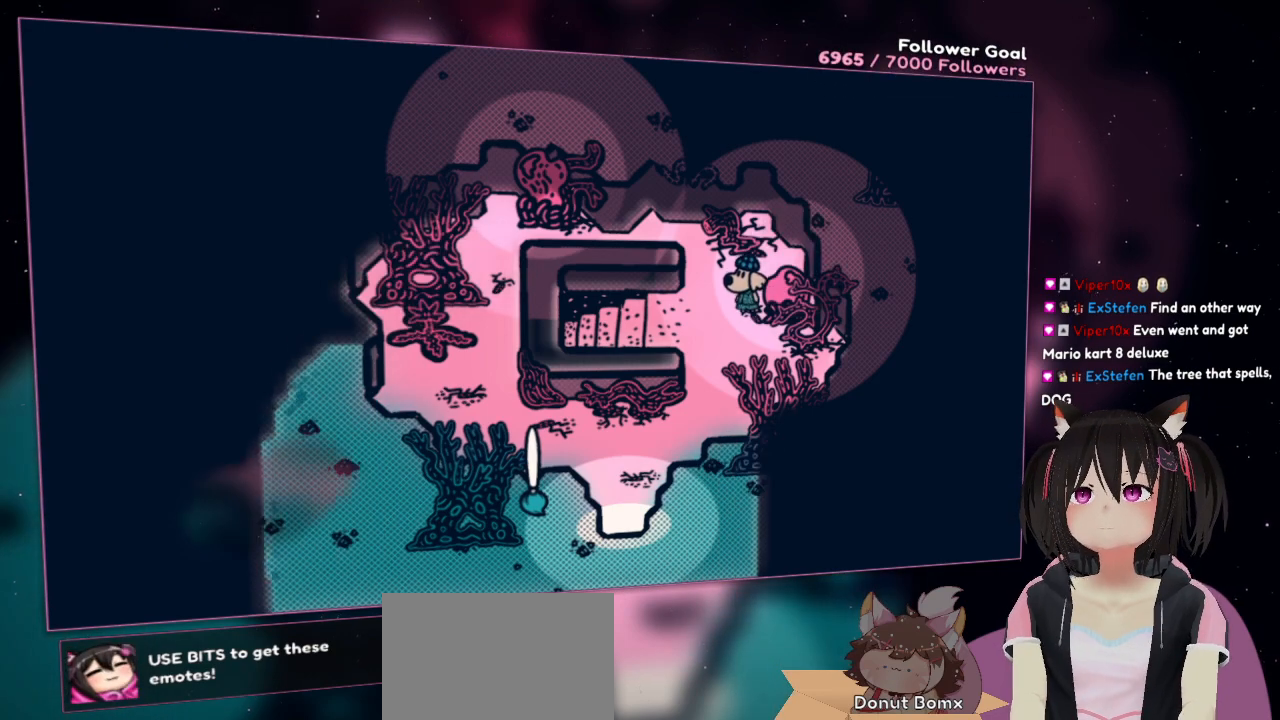
{"buttons": ["R2"], "left_stick": "center", "right_stick": "center", "events": []}
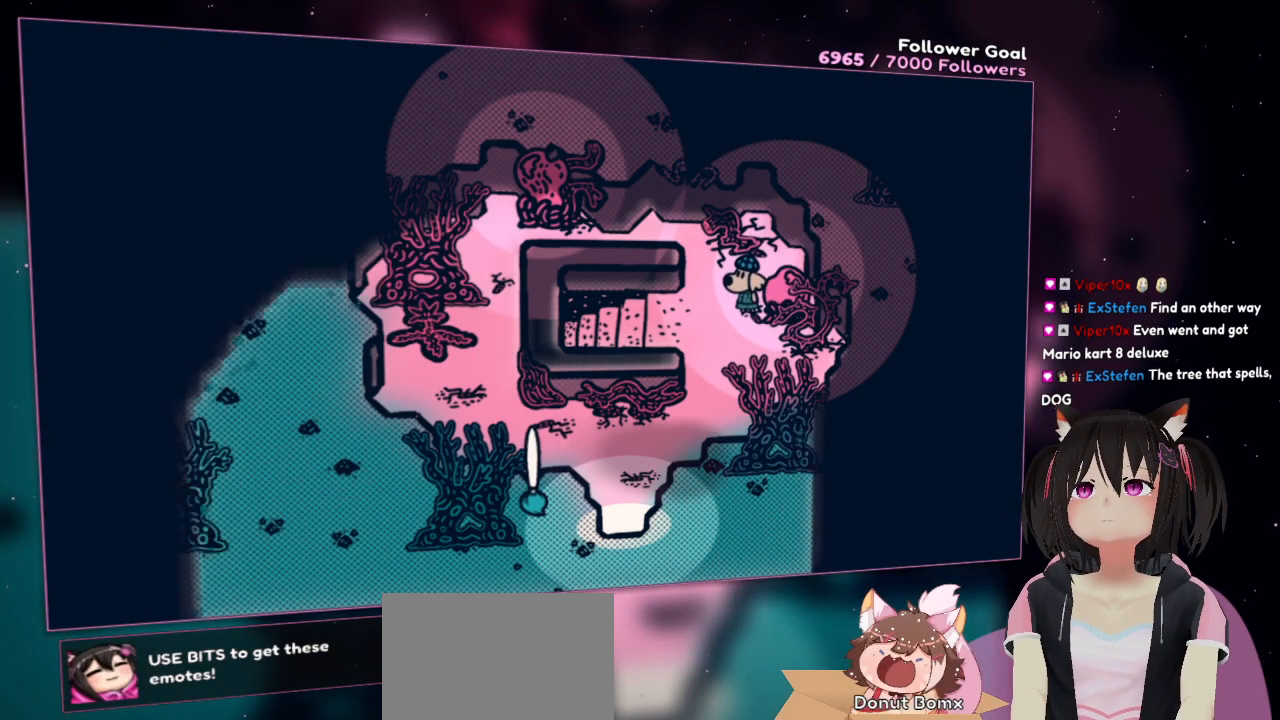
{"buttons": ["R2"], "left_stick": "center", "right_stick": "center", "events": []}
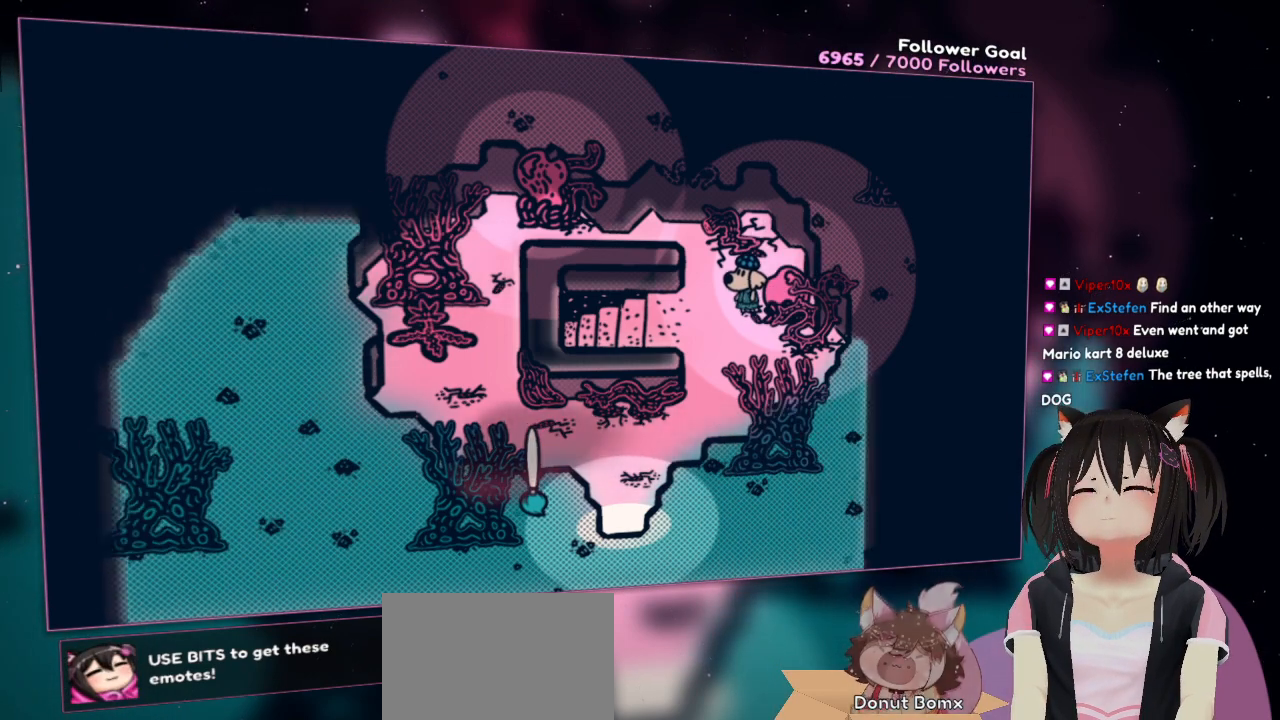
{"buttons": ["R2"], "left_stick": "center", "right_stick": "center", "events": []}
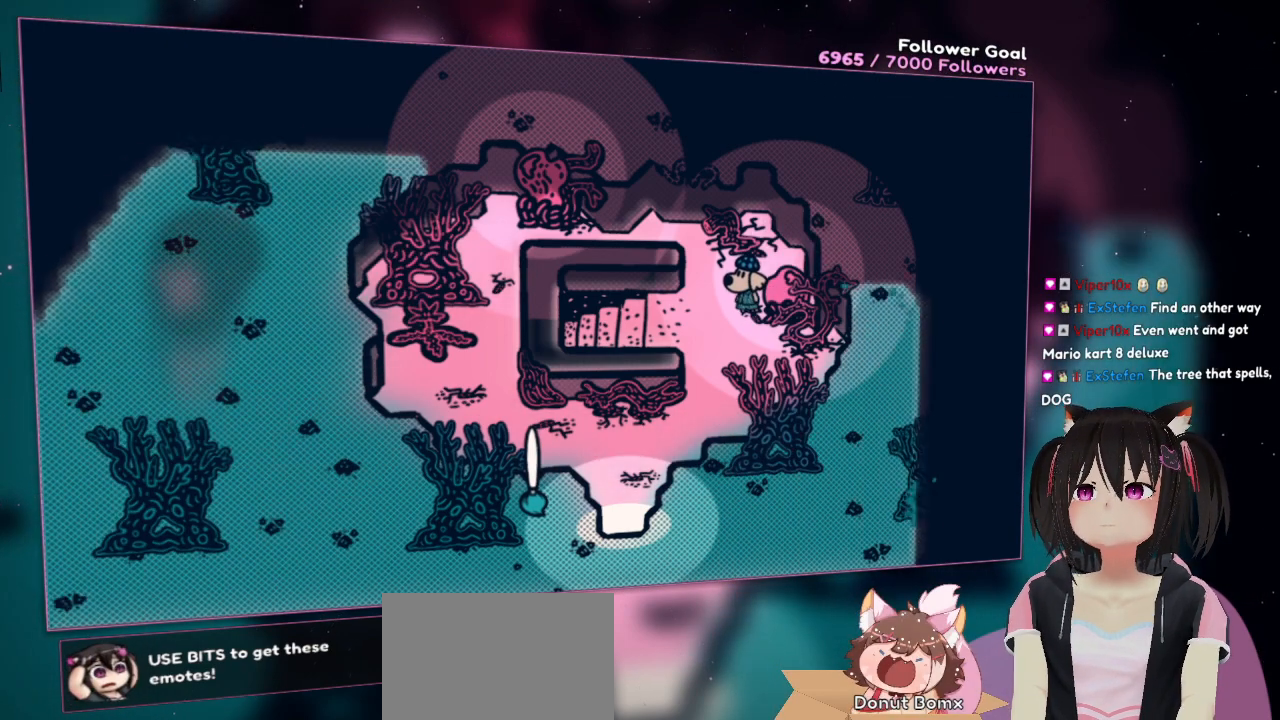
{"buttons": ["R2"], "left_stick": "center", "right_stick": "center", "events": []}
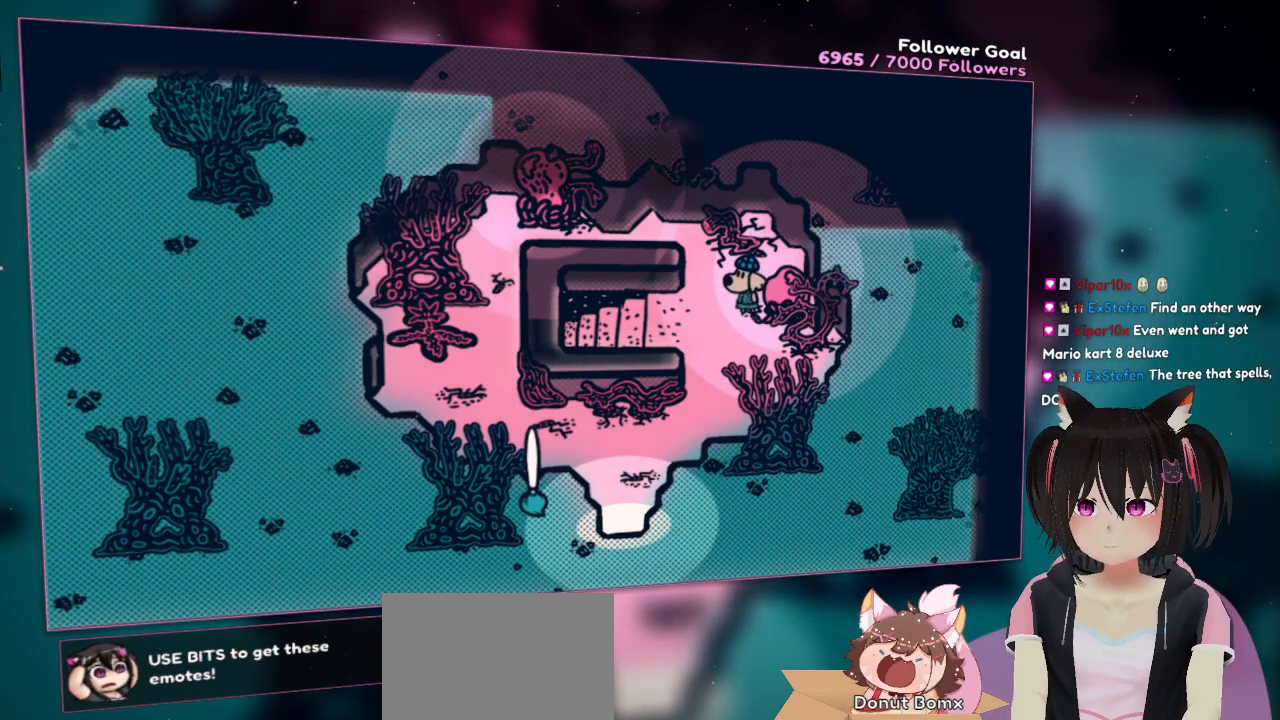
{"buttons": ["R2"], "left_stick": "center", "right_stick": "center", "events": []}
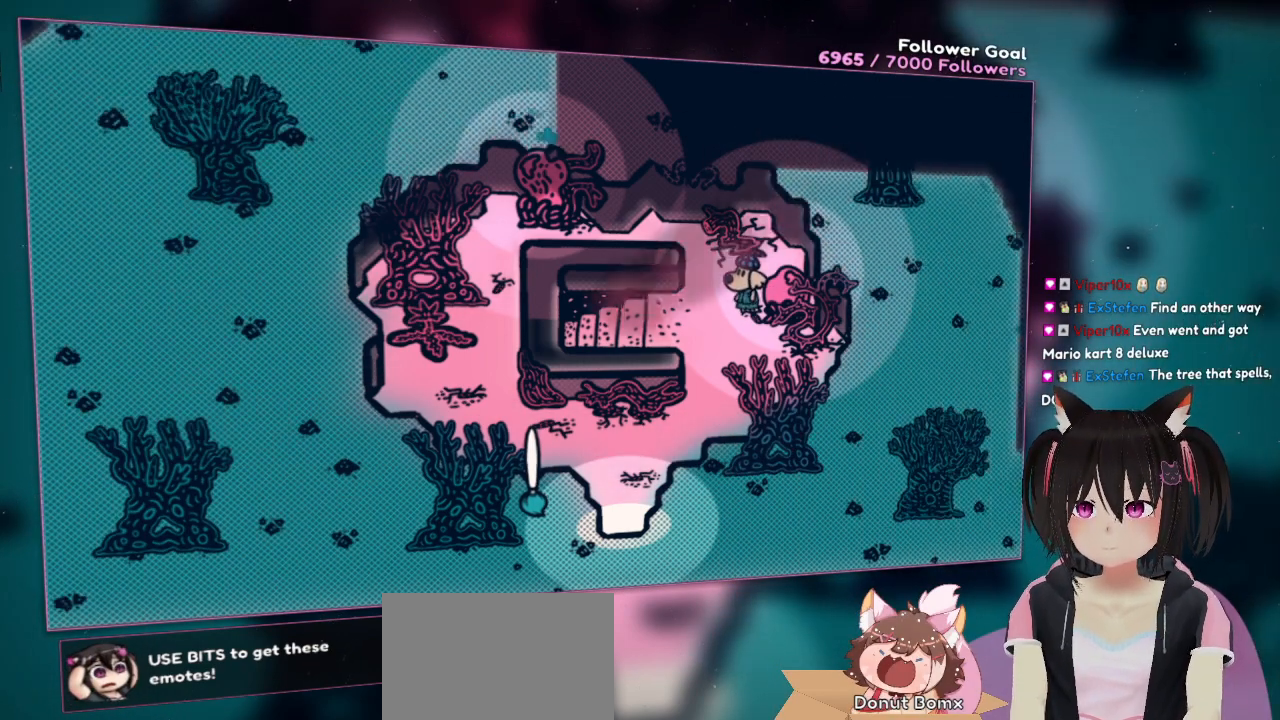
{"buttons": ["R2"], "left_stick": "center", "right_stick": "center", "events": []}
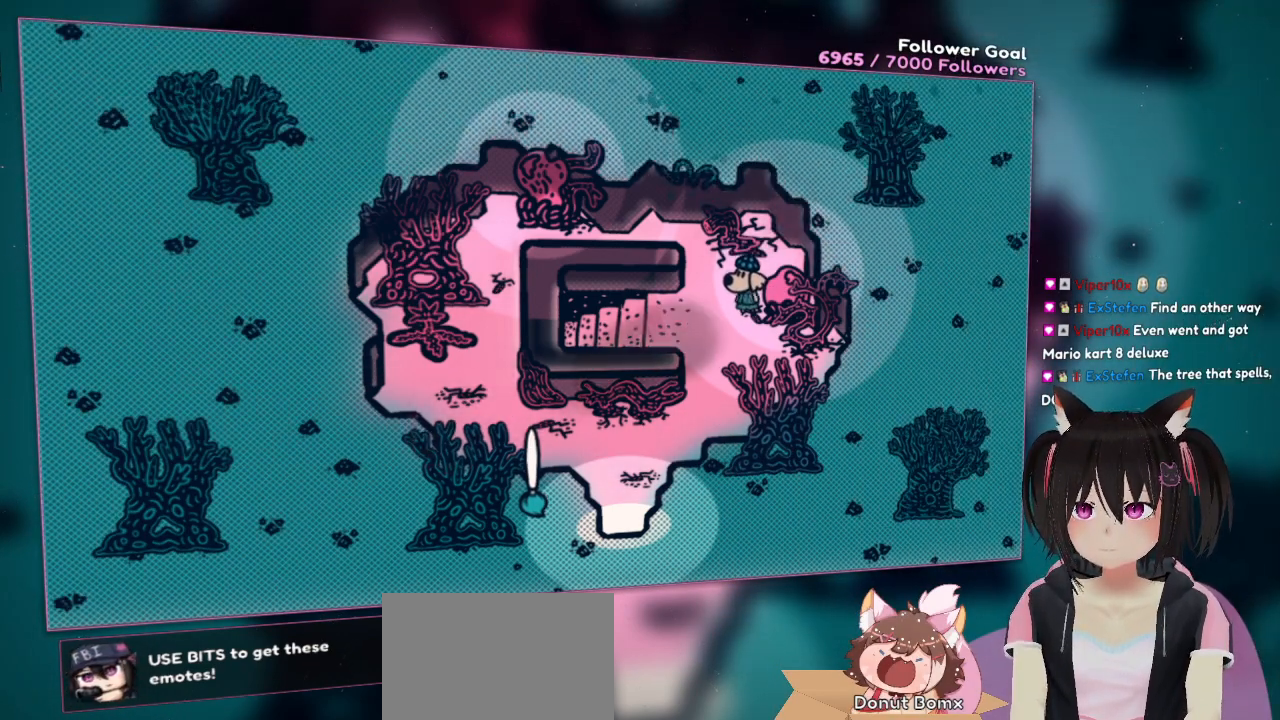
{"buttons": ["R2"], "left_stick": "center", "right_stick": "center", "events": []}
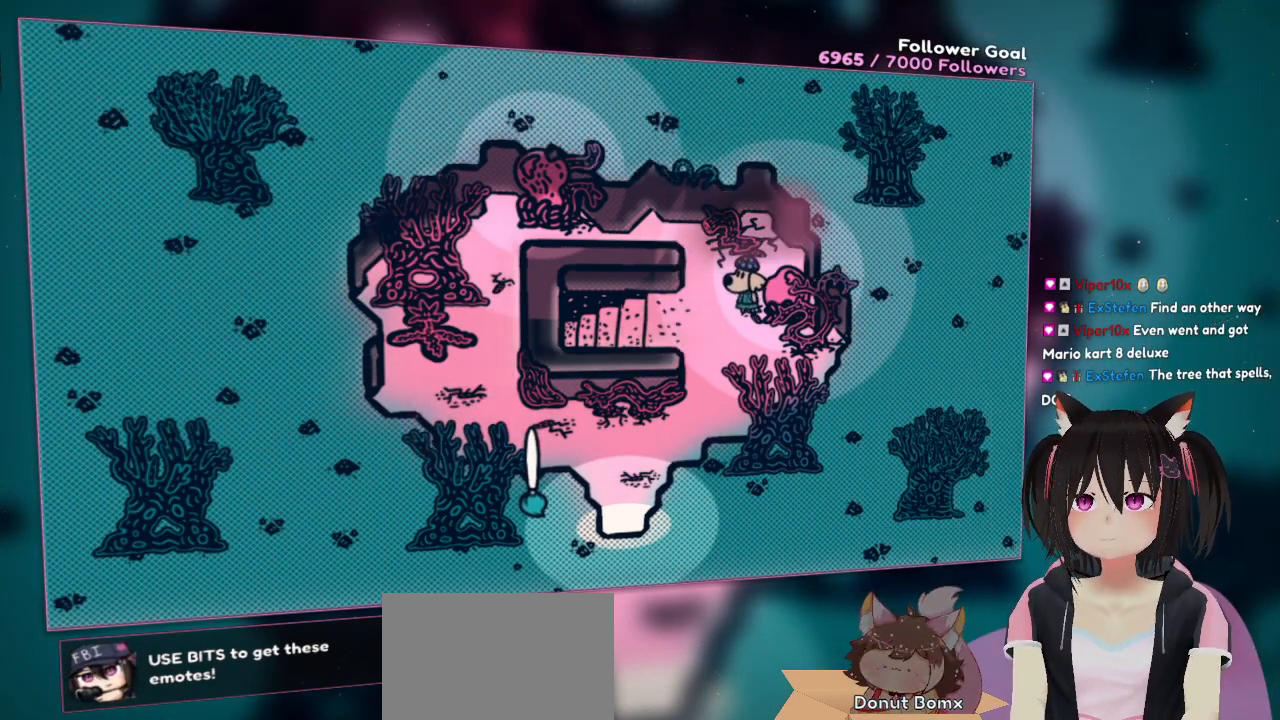
{"buttons": ["R2"], "left_stick": "center", "right_stick": "center", "events": []}
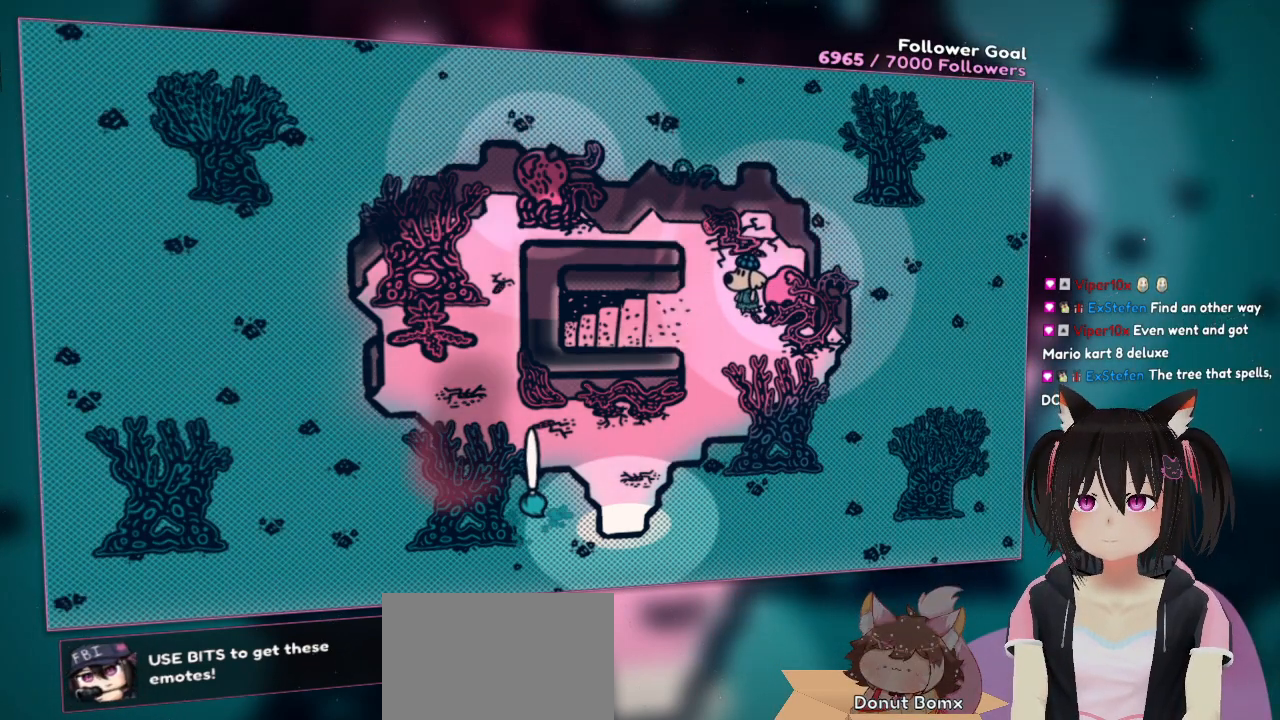
{"buttons": [], "left_stick": "down", "right_stick": "center", "events": [[283, "R2", "up"], [317, "left_stick", "down"]]}
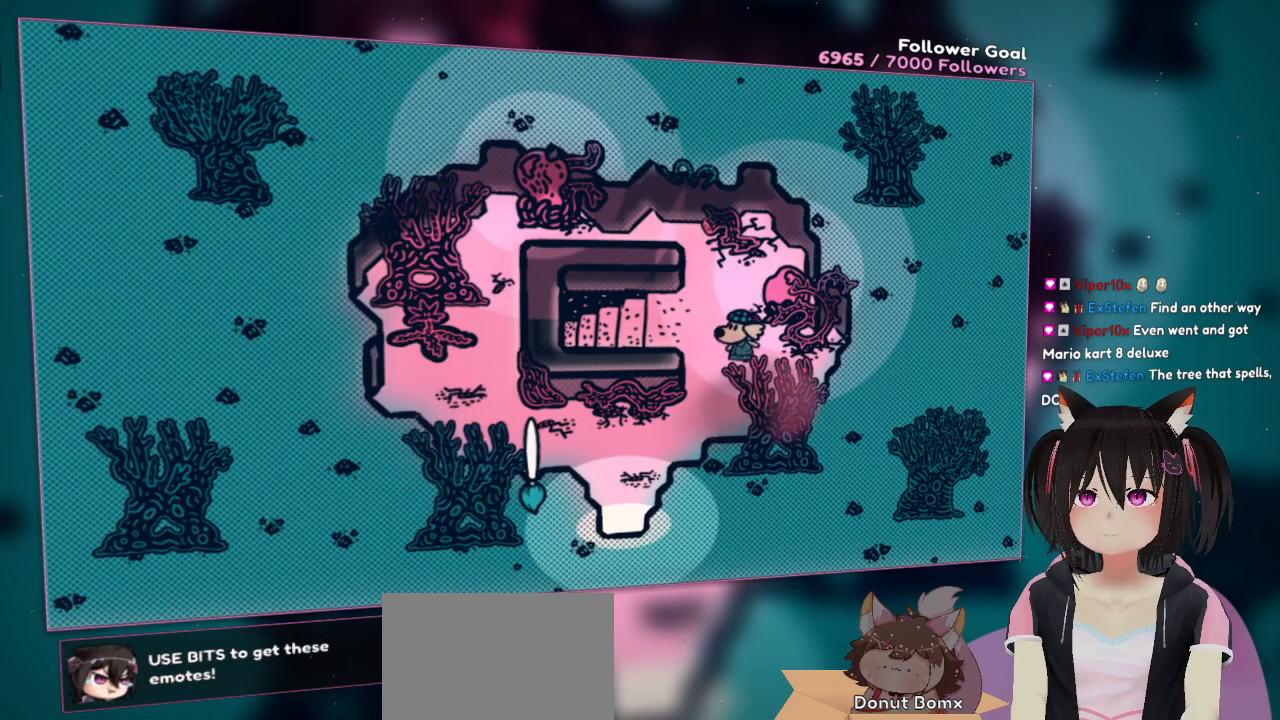
{"buttons": [], "left_stick": "down-left", "right_stick": "center", "events": [[133, "left_stick", "down-left"]]}
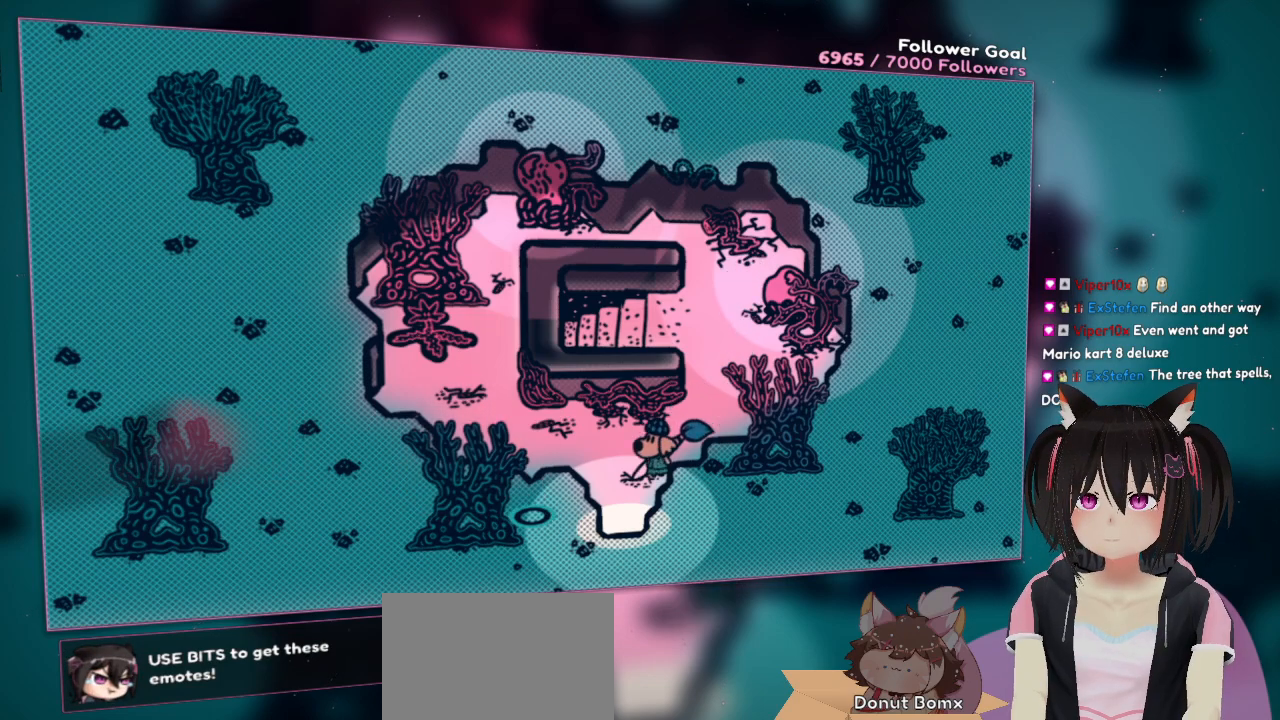
{"buttons": [], "left_stick": "down", "right_stick": "center", "events": [[183, "left_stick", "down"]]}
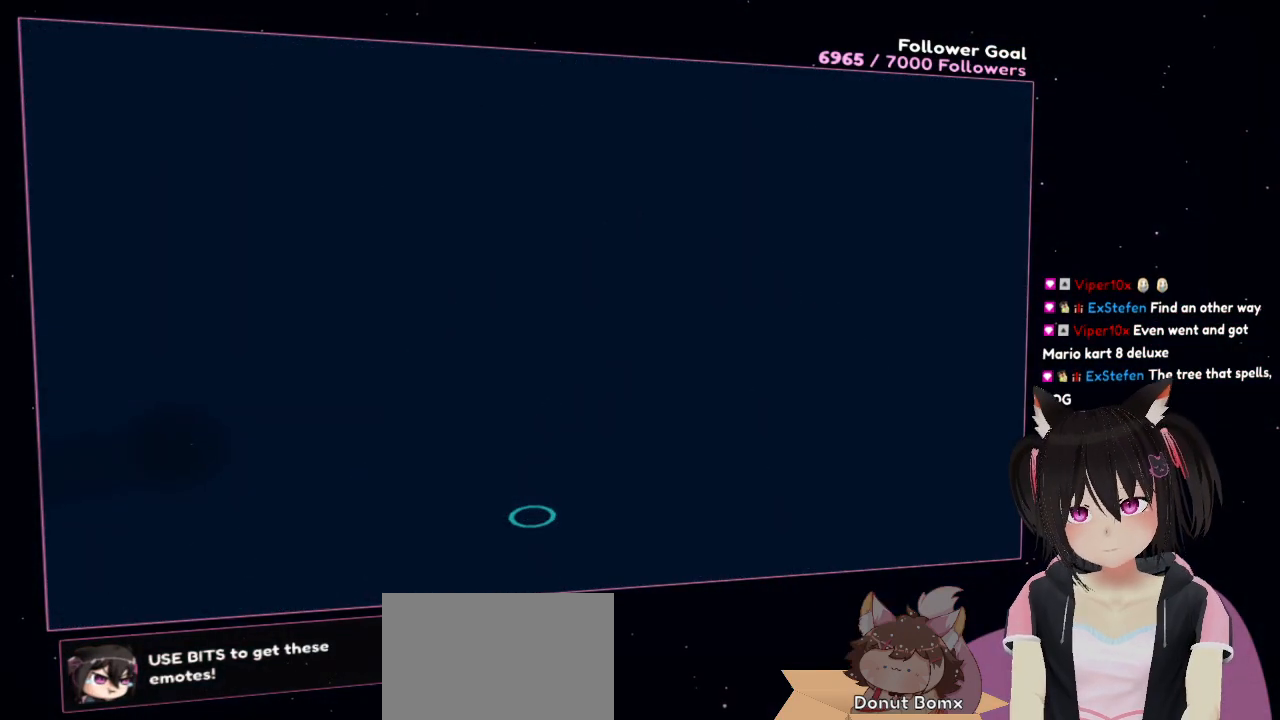
{"buttons": [], "left_stick": "center", "right_stick": "center", "events": [[83, "left_stick", "down-right"], [417, "left_stick", "center"]]}